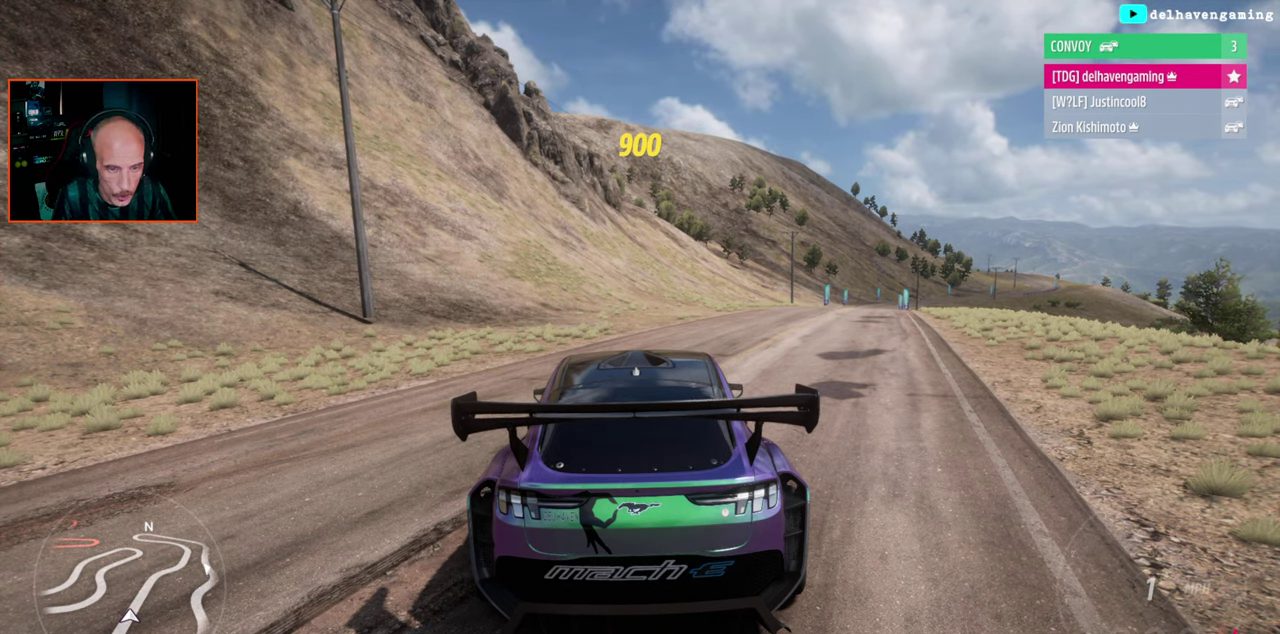
Gameplay with a controller (PlayStation layout); each line is a JSON object with the inputs held at the frame after it. "events" lists button and stick changes between this image and that frame as [ms after this image, input, new state], when the widget could be followed in between.
{"buttons": ["R2"], "left_stick": "up-right", "right_stick": "center", "events": [[83, "R2", "down"], [450, "left_stick", "up-right"]]}
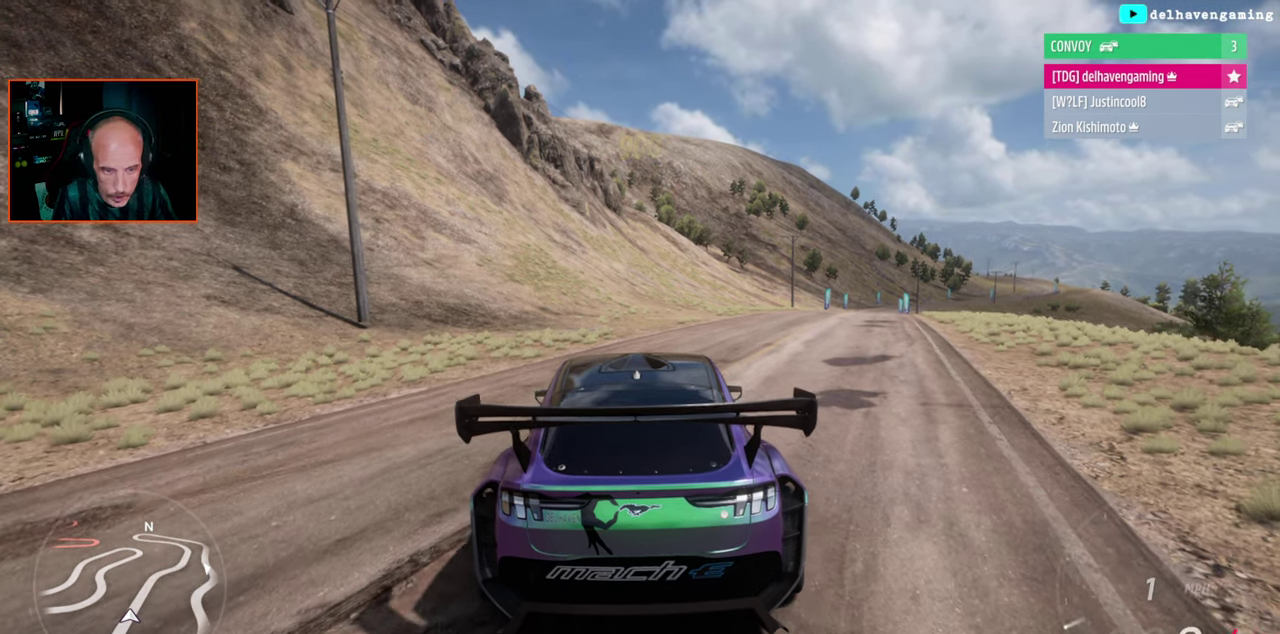
{"buttons": ["R2"], "left_stick": "center", "right_stick": "center", "events": [[317, "left_stick", "center"]]}
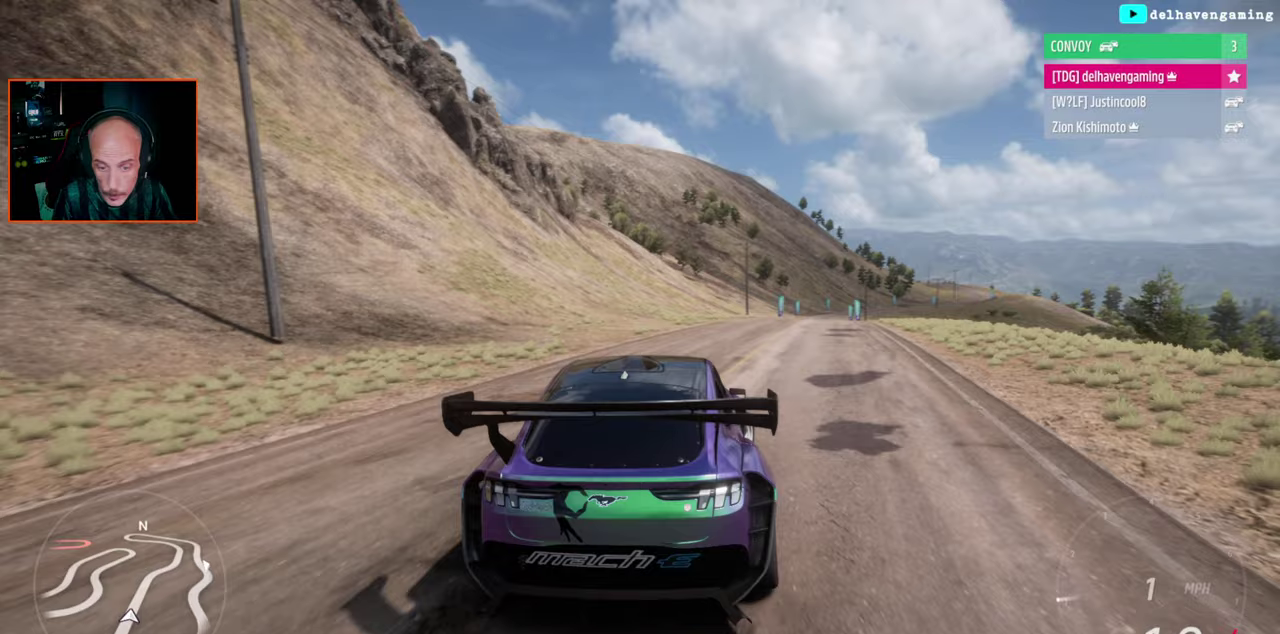
{"buttons": ["R2"], "left_stick": "center", "right_stick": "center", "events": []}
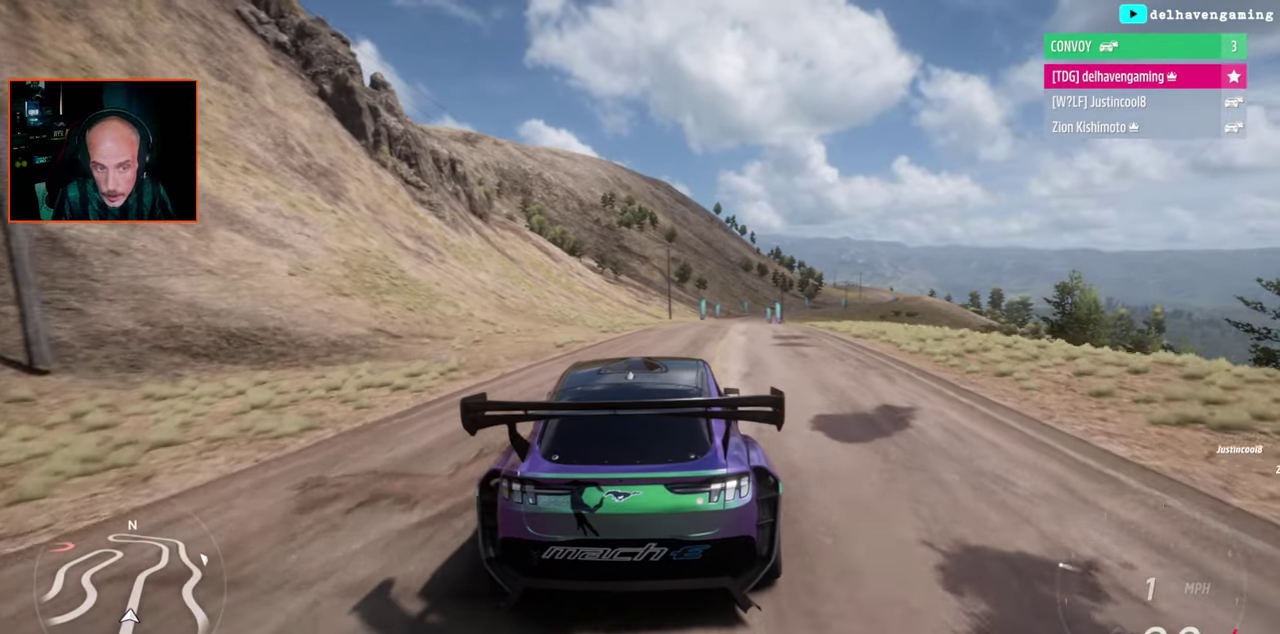
{"buttons": [], "left_stick": "center", "right_stick": "center", "events": [[483, "R2", "up"]]}
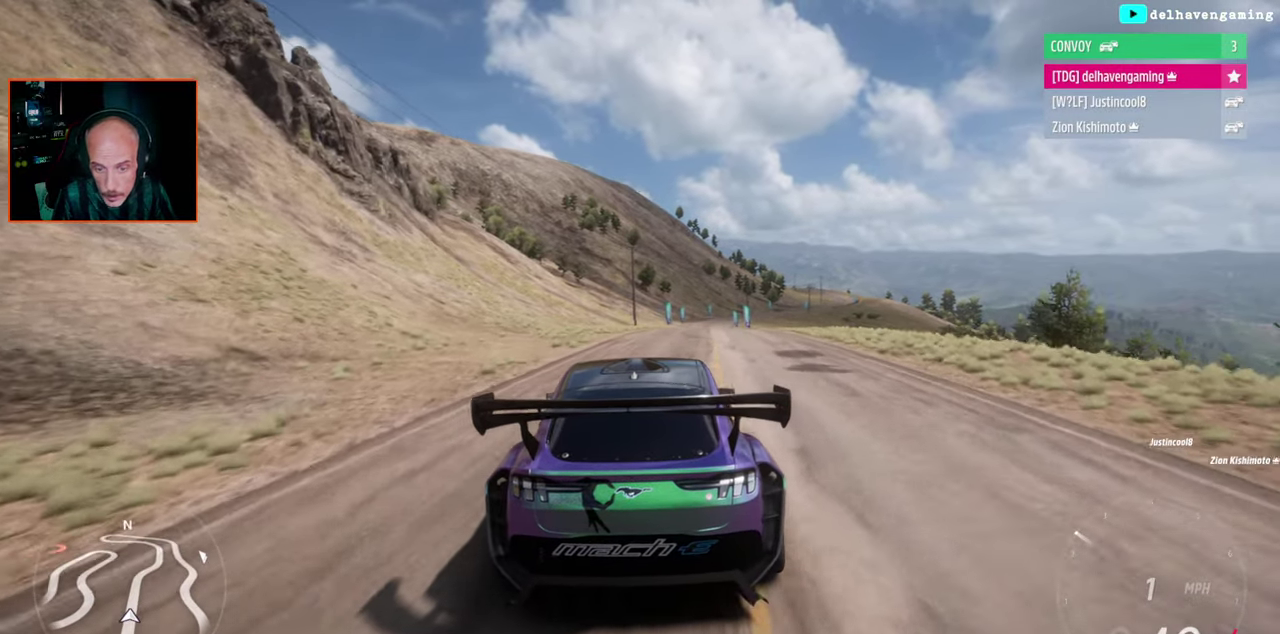
{"buttons": [], "left_stick": "center", "right_stick": "center", "events": [[17, "left_stick", "up"], [117, "L3", "down"], [200, "left_stick", "center"], [233, "L3", "up"]]}
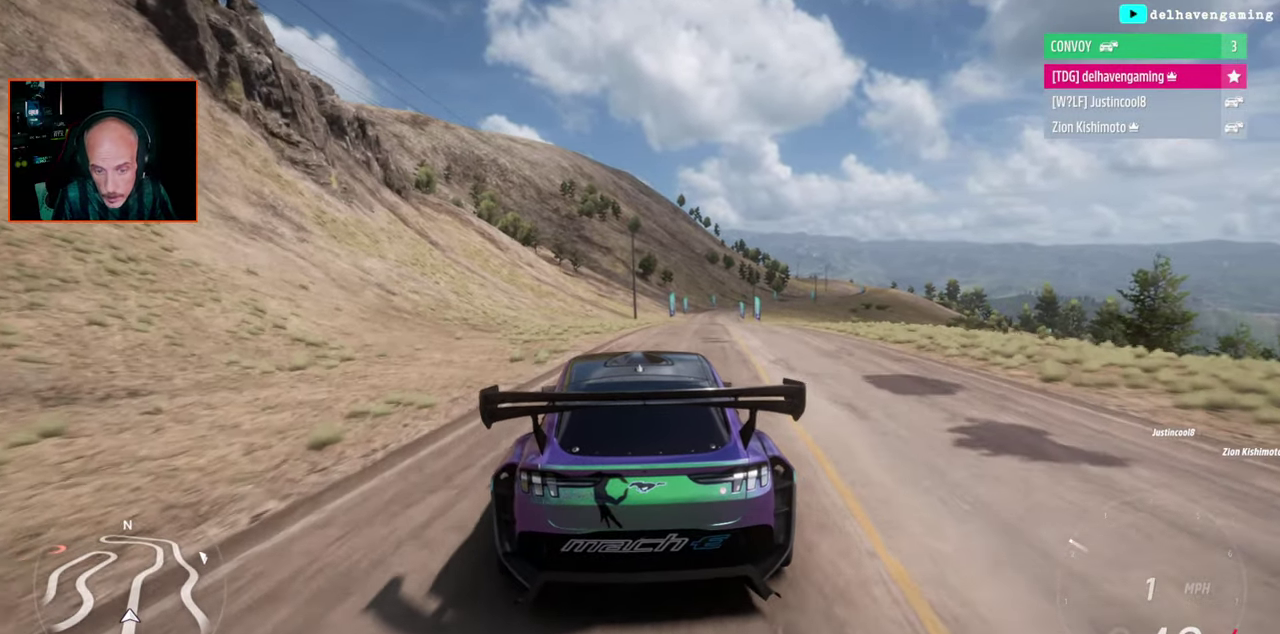
{"buttons": ["L2"], "left_stick": "center", "right_stick": "center", "events": [[133, "L2", "down"]]}
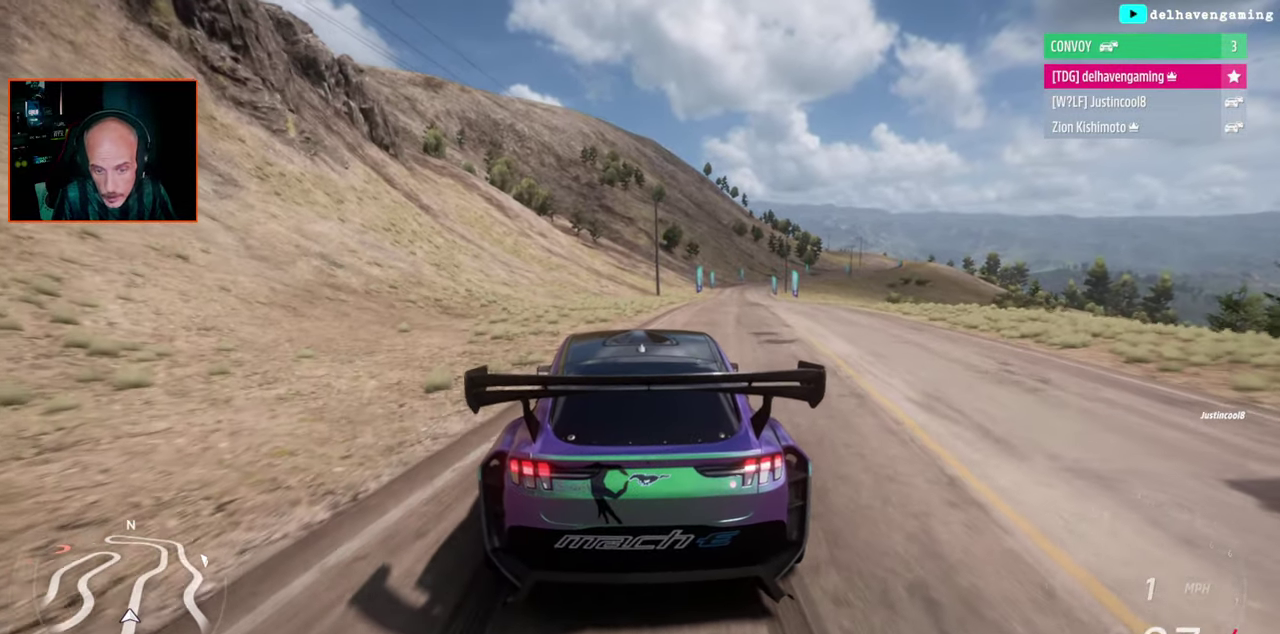
{"buttons": ["L2"], "left_stick": "center", "right_stick": "center", "events": []}